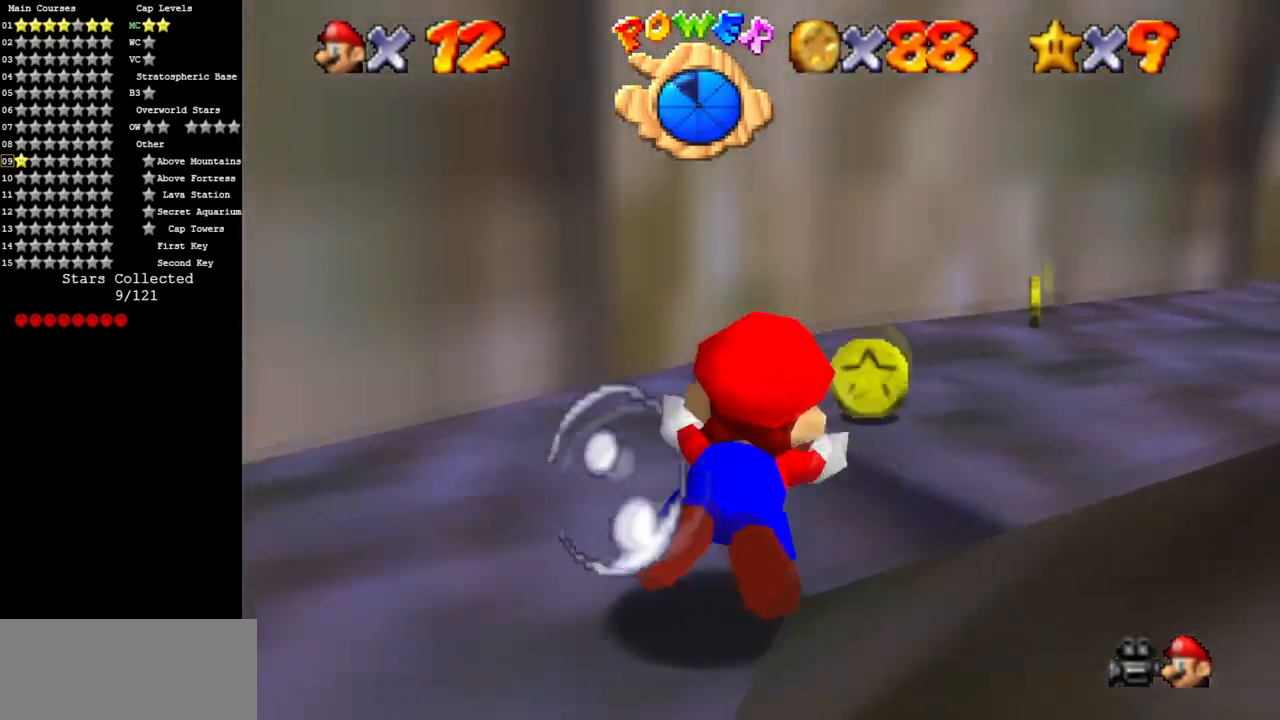
Gameplay with a controller (Nintendo layout); each line is a JSON object with the inputs held at the frame after it. "events" lists button and stick changes between this image and that frame as [ms after this image, input, new state], when the widget could be followed in between. Not read: L3 R3.
{"buttons": [], "left_stick": "up-right", "events": [[200, "A", "up"], [267, "left_stick", "up"], [383, "left_stick", "up-right"]]}
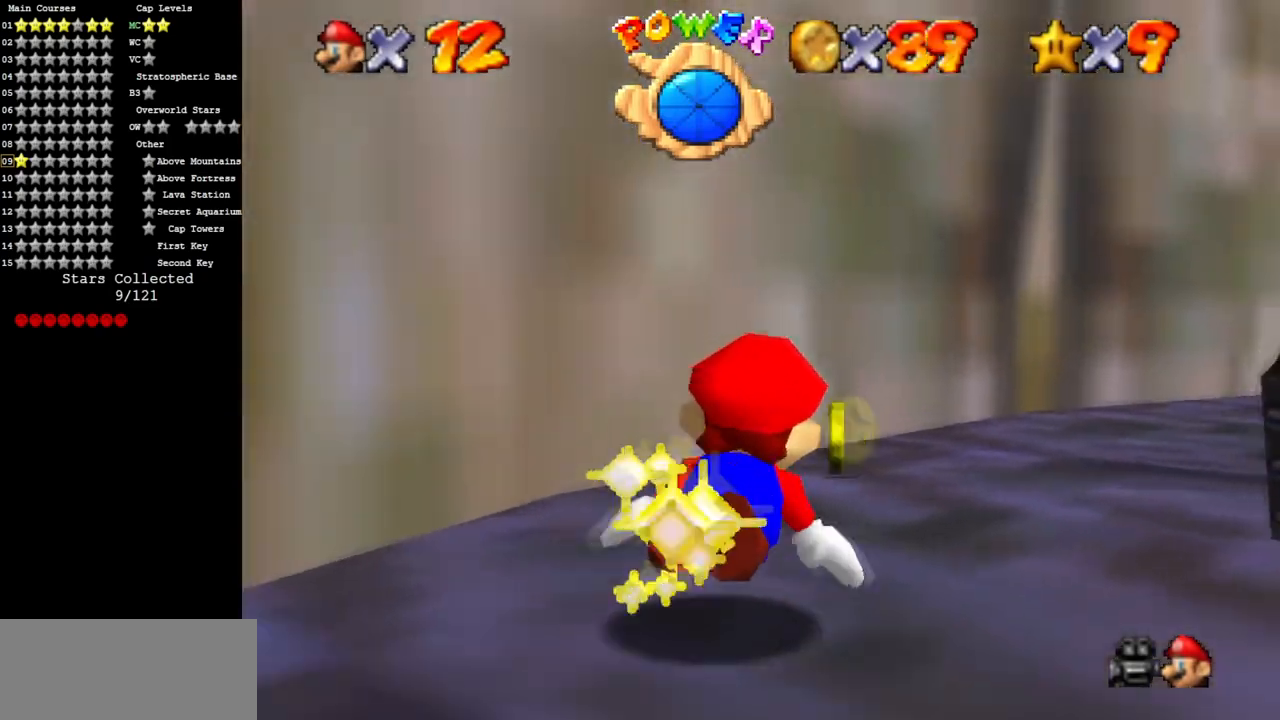
{"buttons": [], "left_stick": "right", "events": [[17, "A", "down"], [167, "left_stick", "right"], [351, "A", "up"]]}
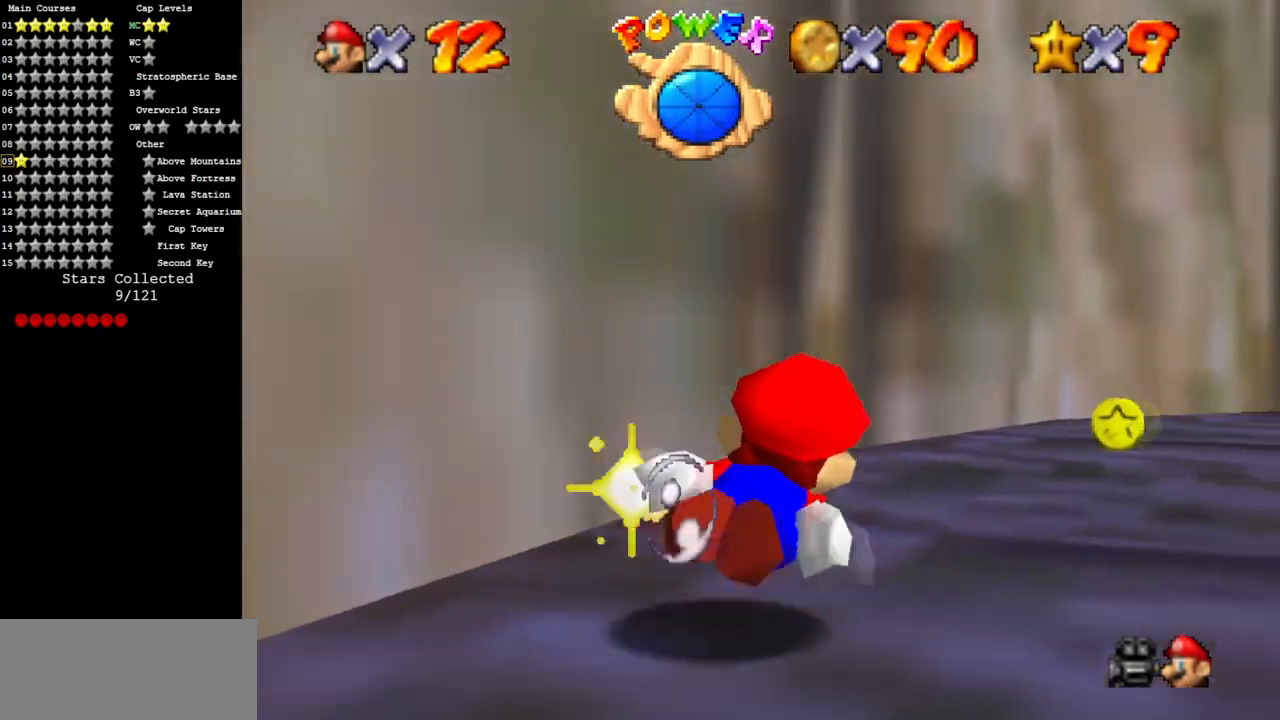
{"buttons": ["A"], "left_stick": "down", "events": [[234, "A", "down"], [434, "left_stick", "down"]]}
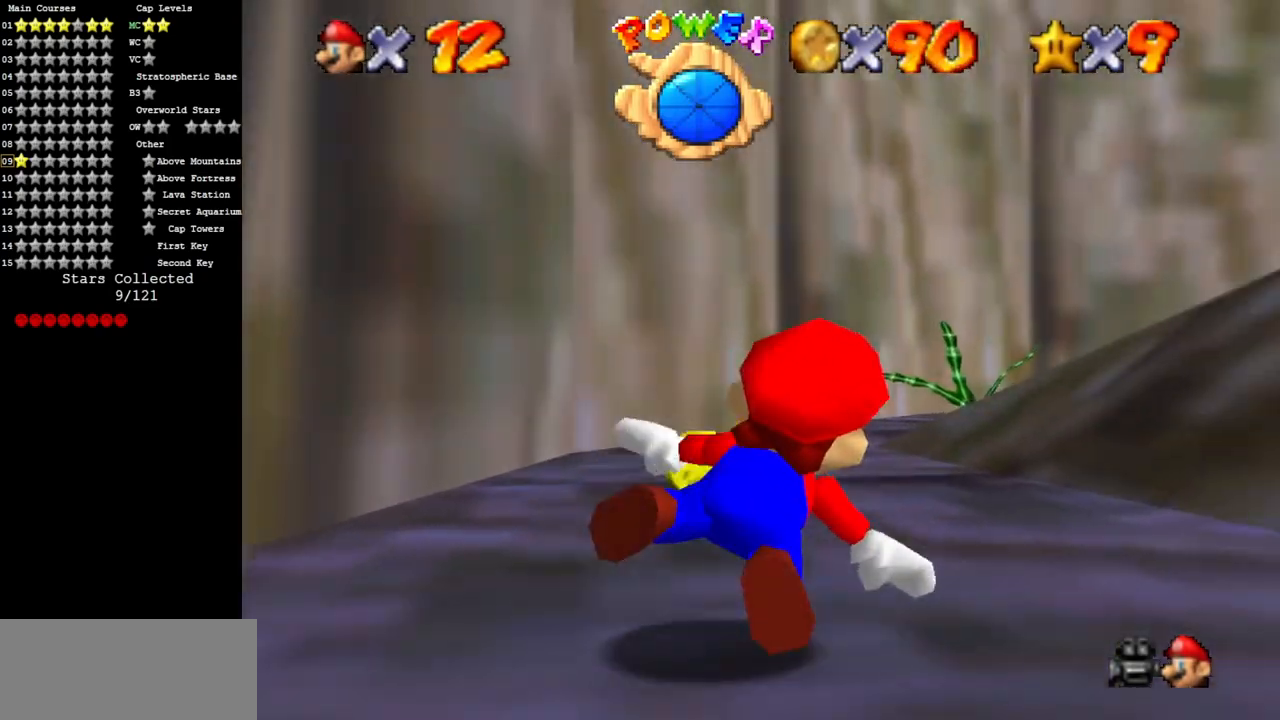
{"buttons": ["A"], "left_stick": "down-right", "events": [[33, "left_stick", "down-right"], [83, "A", "up"], [233, "left_stick", "center"], [400, "A", "down"], [467, "left_stick", "down-right"]]}
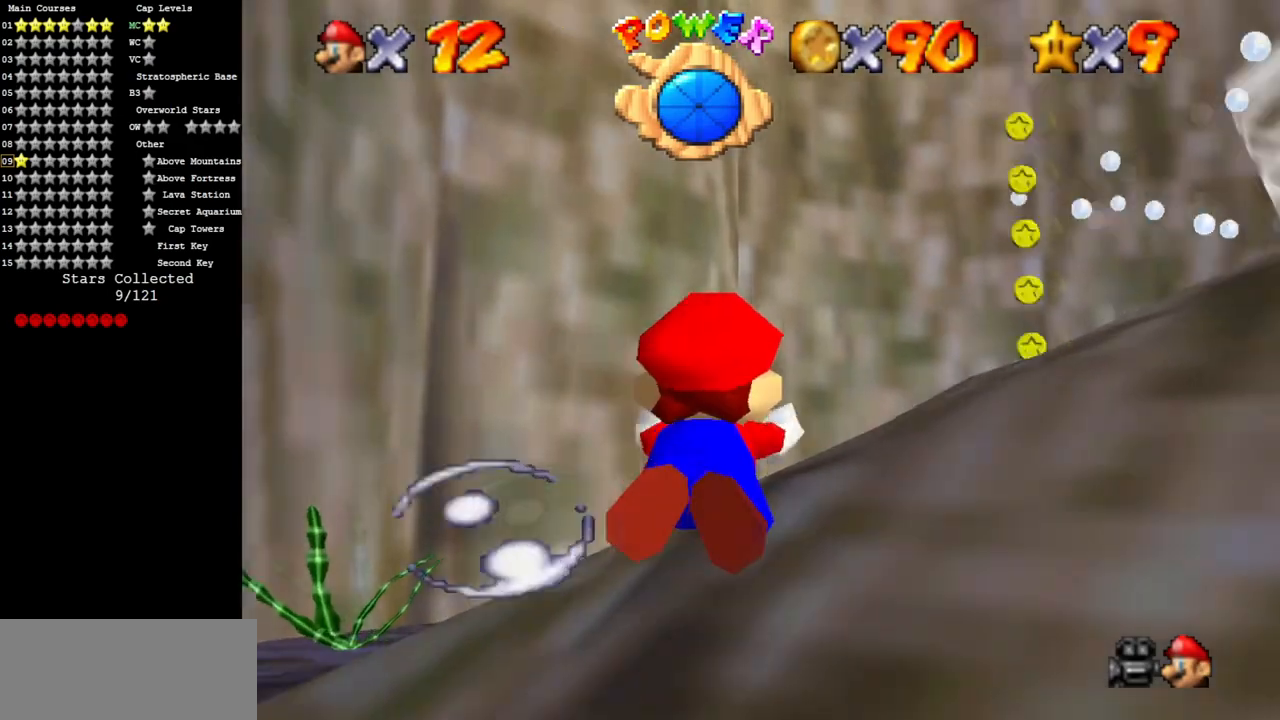
{"buttons": [], "left_stick": "center", "events": [[167, "left_stick", "center"], [300, "A", "up"]]}
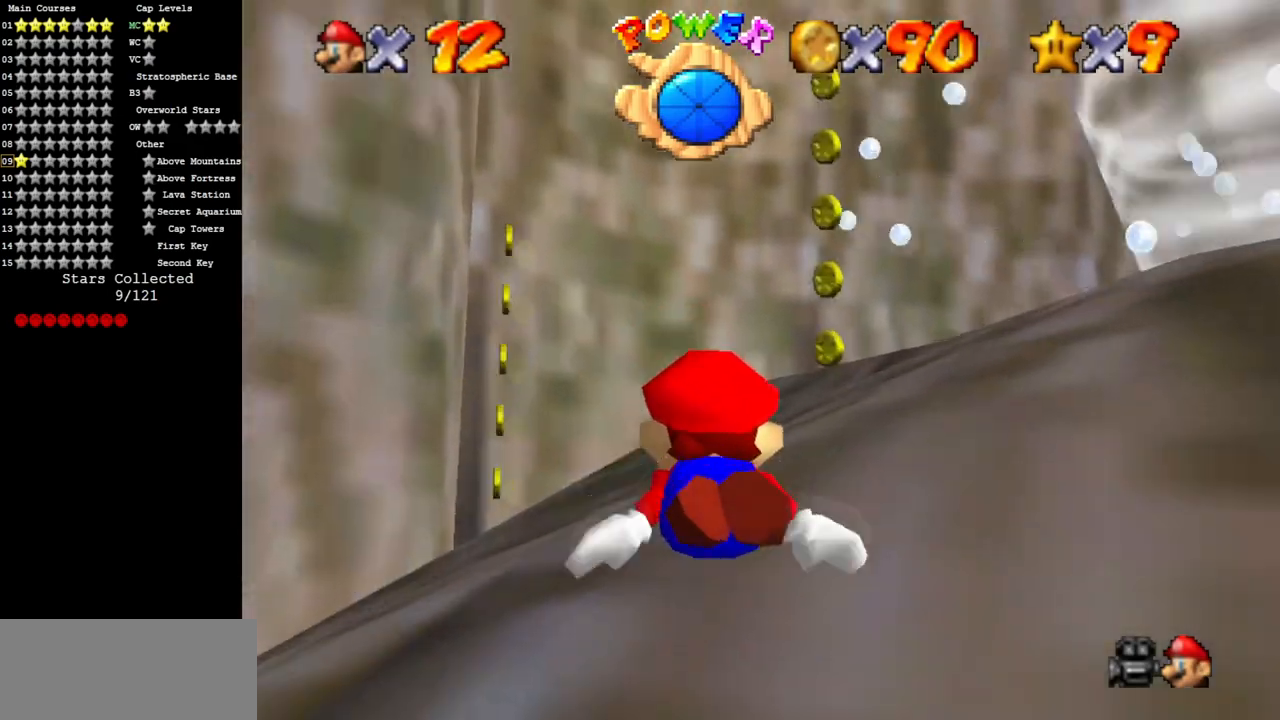
{"buttons": [], "left_stick": "left", "events": [[50, "A", "down"], [383, "A", "up"], [450, "left_stick", "left"]]}
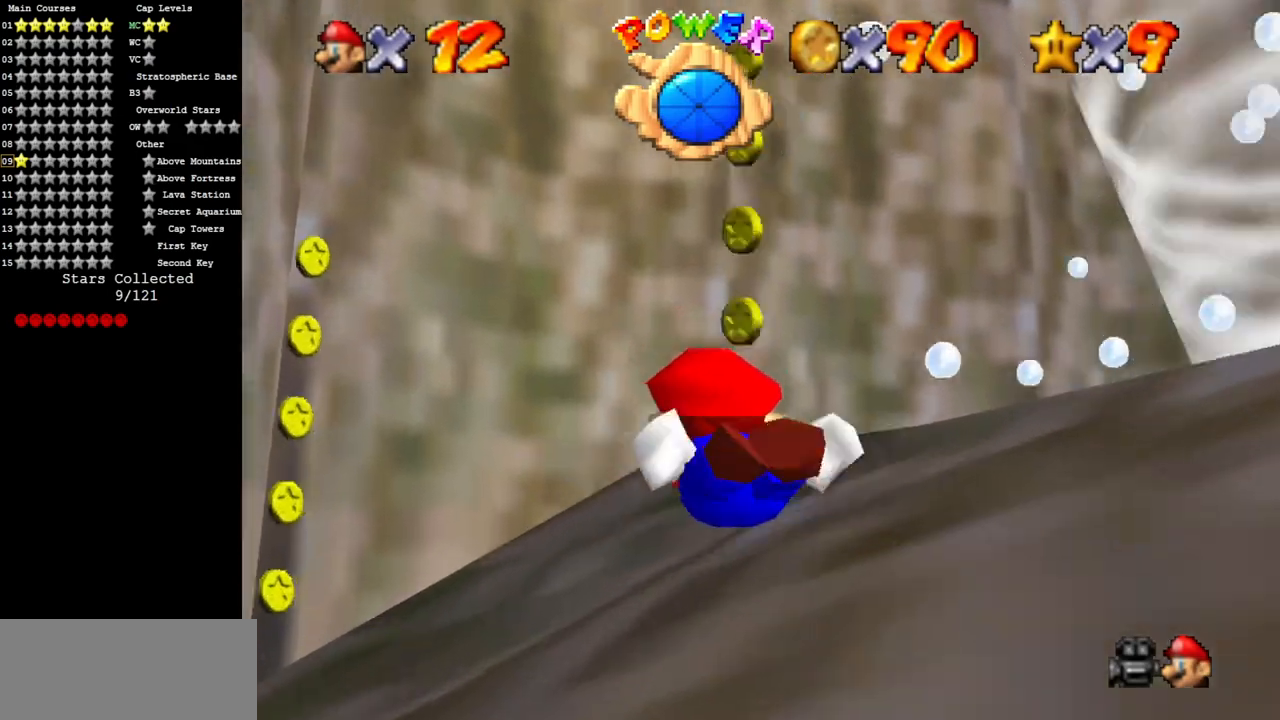
{"buttons": [], "left_stick": "left", "events": [[100, "left_stick", "center"], [200, "A", "down"], [234, "left_stick", "left"], [434, "A", "up"]]}
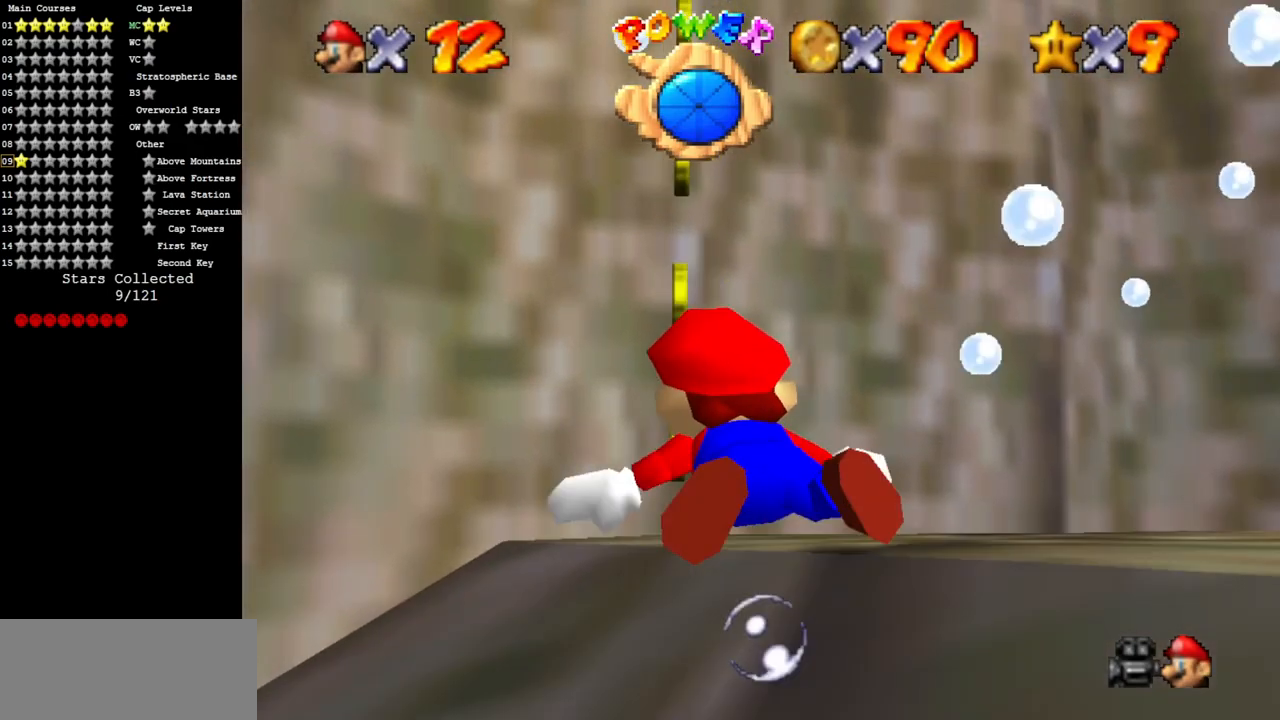
{"buttons": [], "left_stick": "down", "events": [[150, "left_stick", "down-left"], [250, "left_stick", "down"]]}
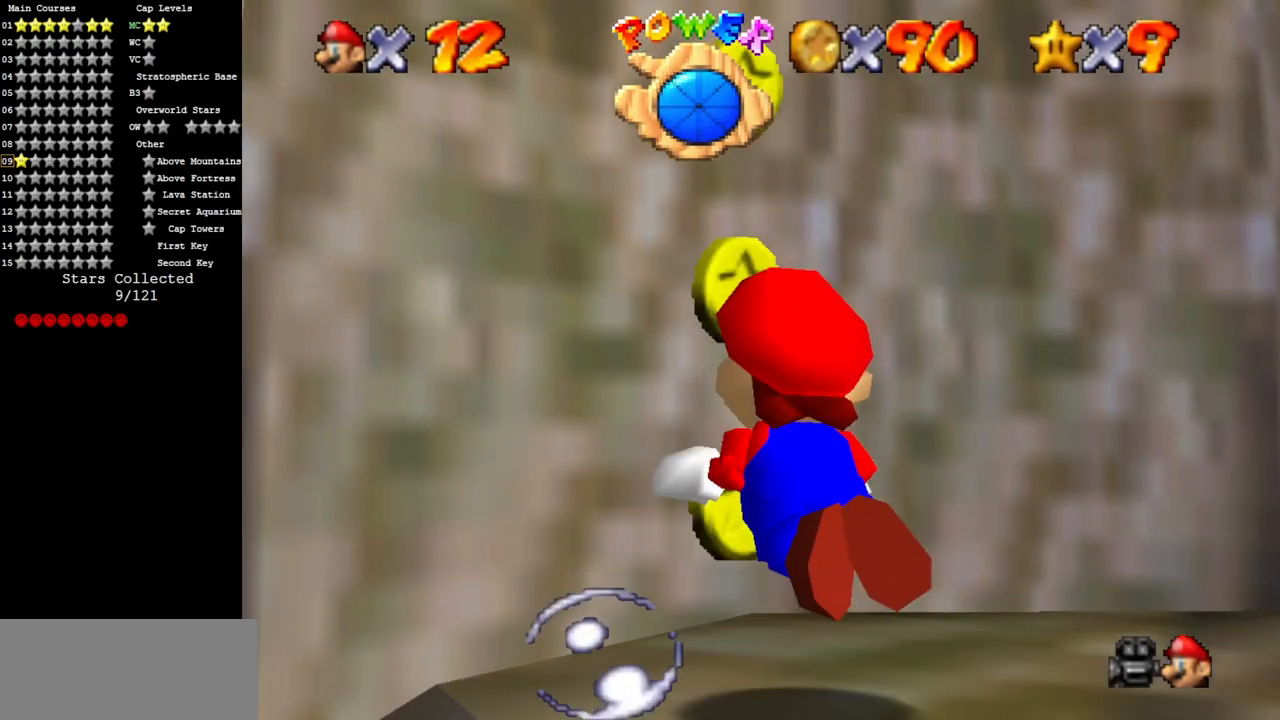
{"buttons": [], "left_stick": "down", "events": [[67, "A", "down"], [217, "left_stick", "center"], [284, "left_stick", "down"], [334, "A", "up"]]}
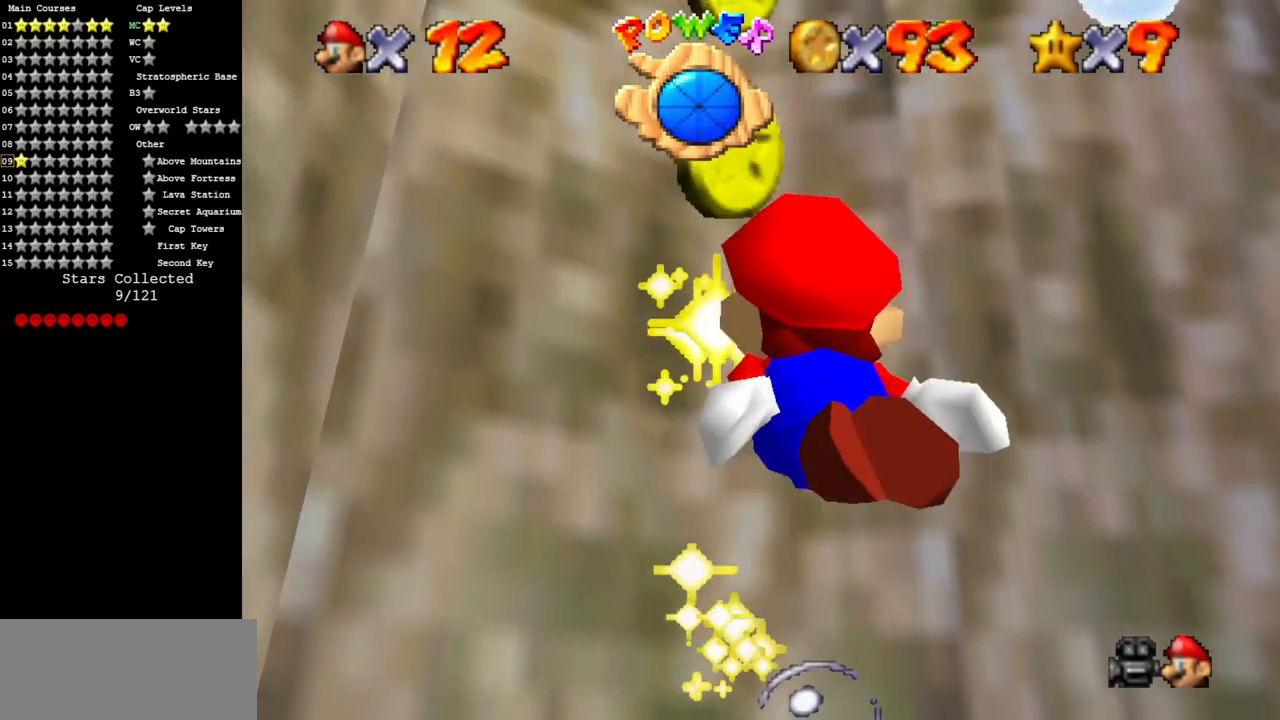
{"buttons": ["A"], "left_stick": "left", "events": [[83, "left_stick", "down-left"], [267, "left_stick", "left"], [383, "A", "down"]]}
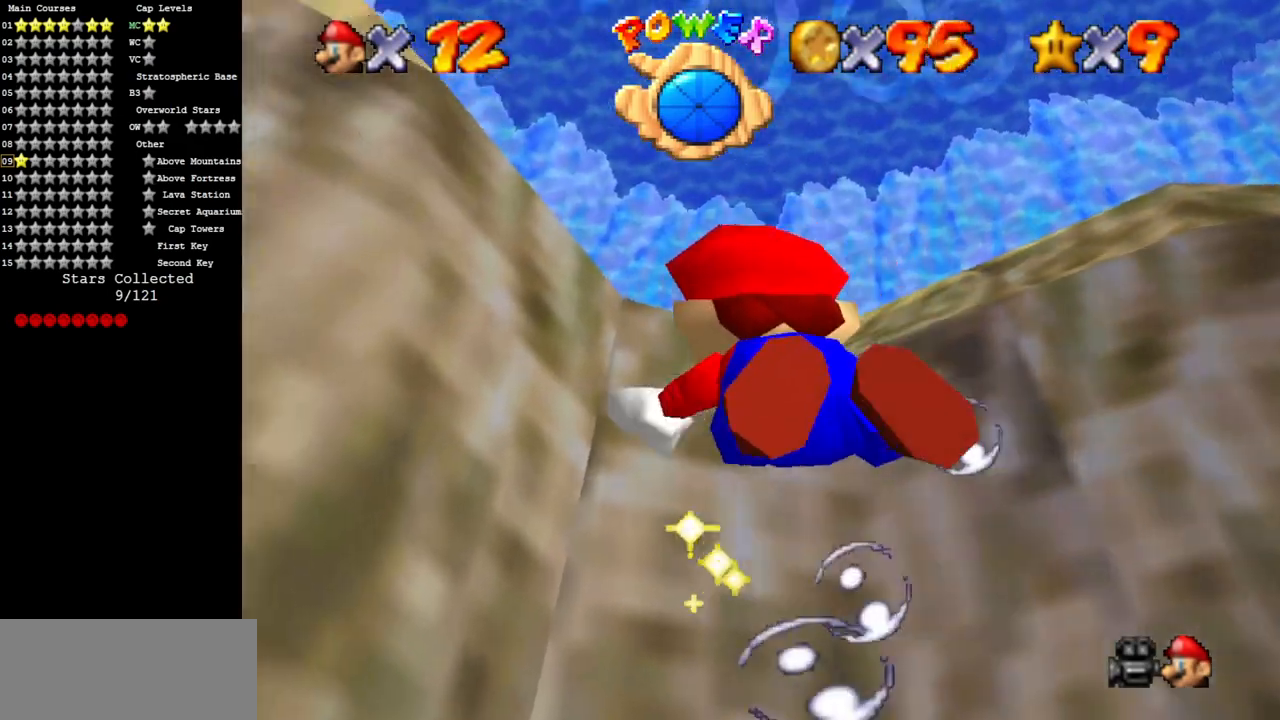
{"buttons": [], "left_stick": "center", "events": [[50, "left_stick", "up-left"], [134, "A", "up"], [384, "left_stick", "center"]]}
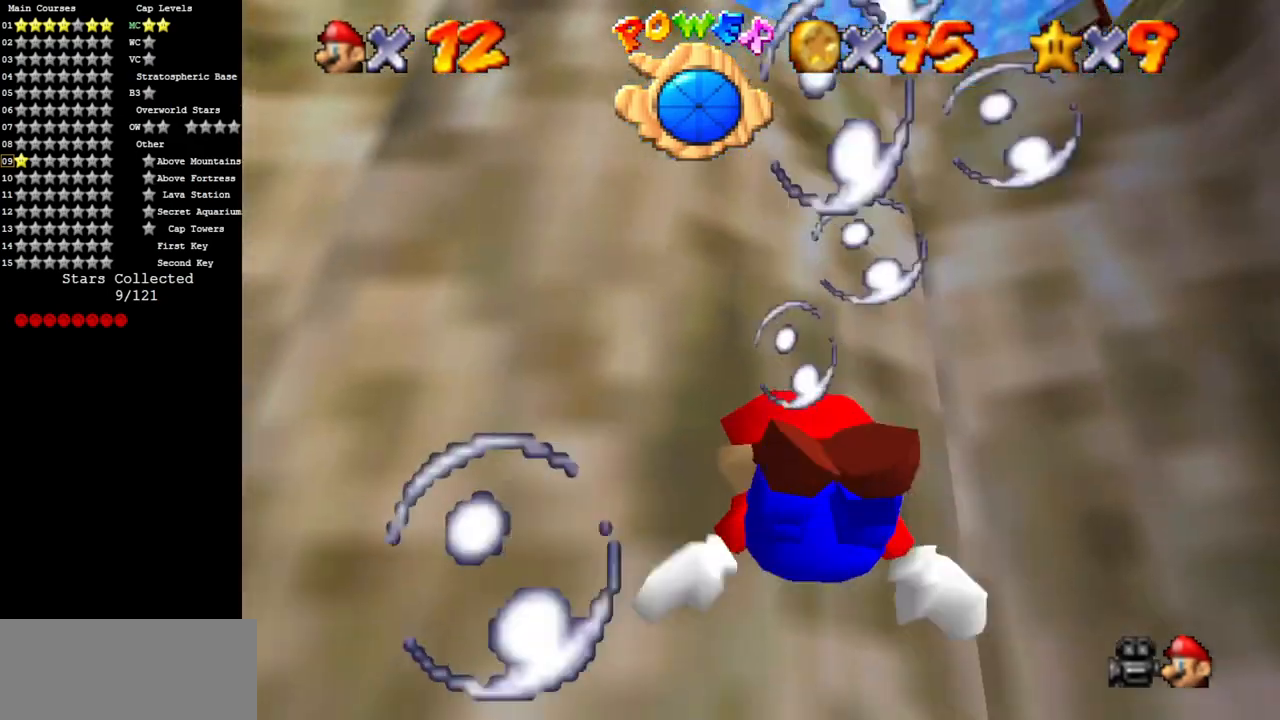
{"buttons": [], "left_stick": "up-left", "events": [[33, "left_stick", "up"], [83, "A", "down"], [216, "left_stick", "center"], [333, "A", "up"], [433, "left_stick", "up-left"]]}
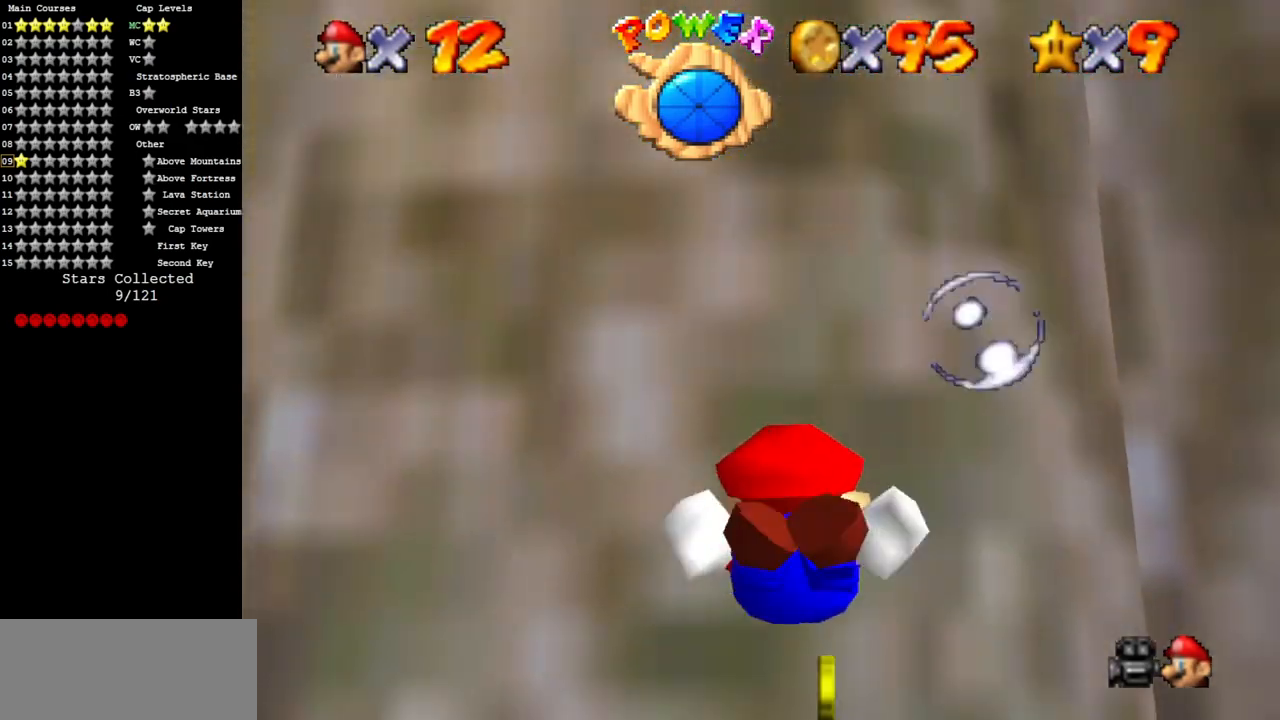
{"buttons": [], "left_stick": "up", "events": [[184, "left_stick", "center"], [217, "A", "down"], [350, "left_stick", "up"], [367, "A", "up"]]}
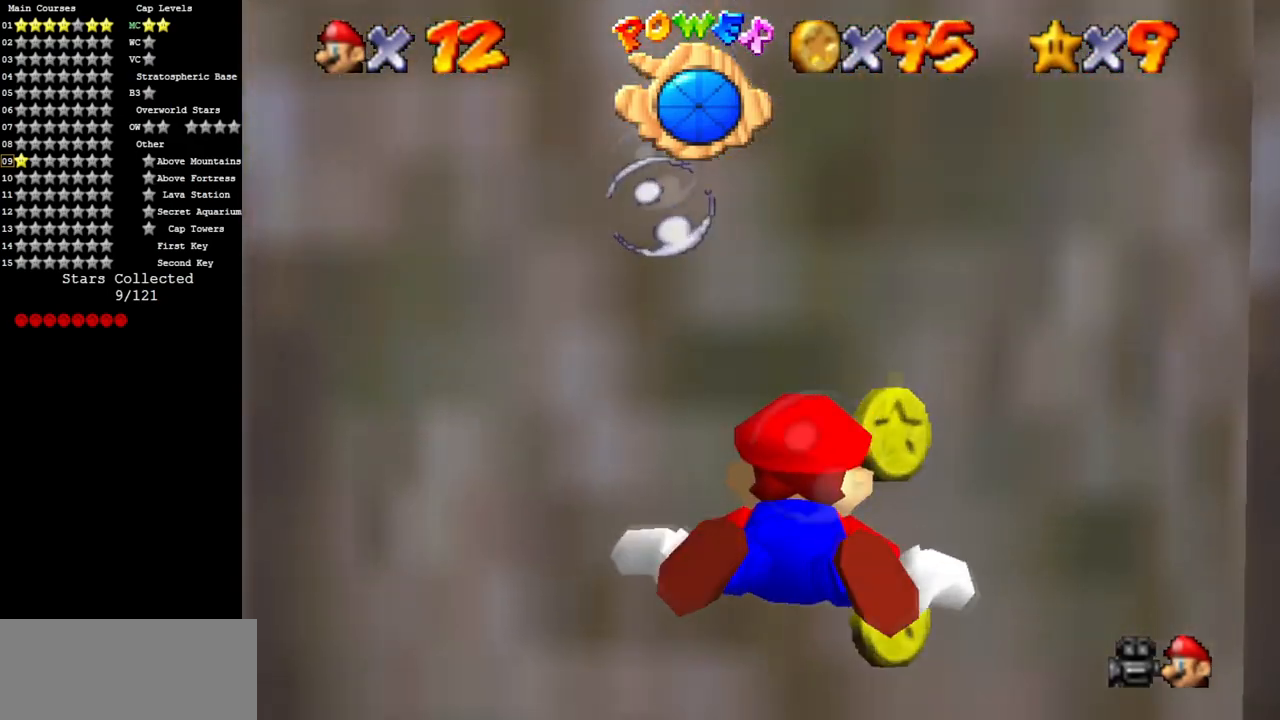
{"buttons": [], "left_stick": "up", "events": [[116, "left_stick", "up-right"], [483, "left_stick", "up"]]}
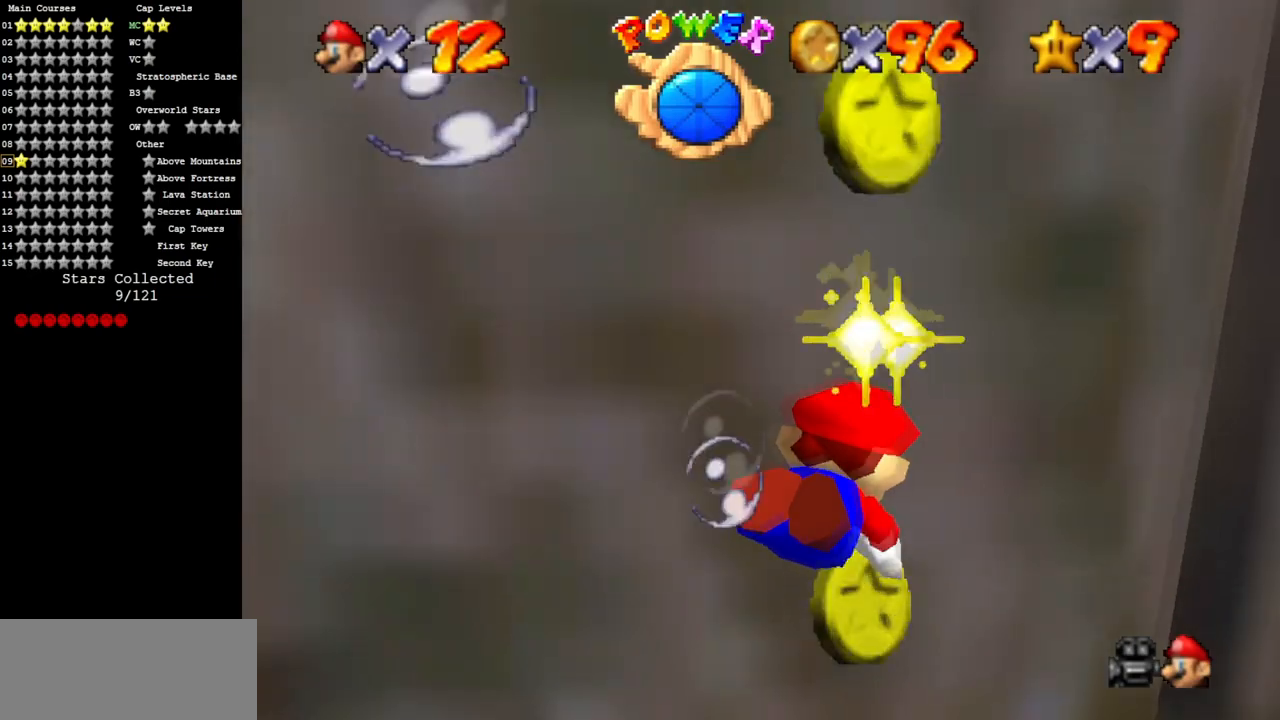
{"buttons": [], "left_stick": "up", "events": [[134, "left_stick", "center"], [451, "left_stick", "up"]]}
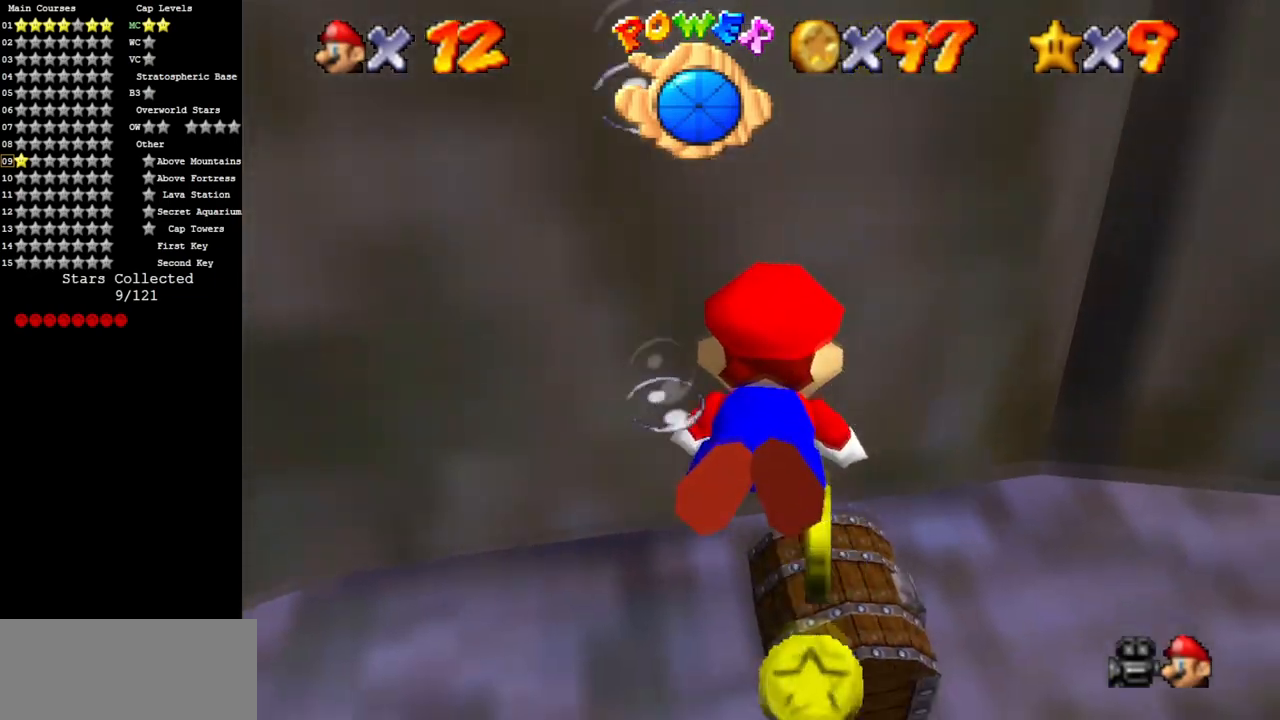
{"buttons": [], "left_stick": "center", "events": [[183, "A", "down"], [333, "A", "up"], [450, "left_stick", "center"]]}
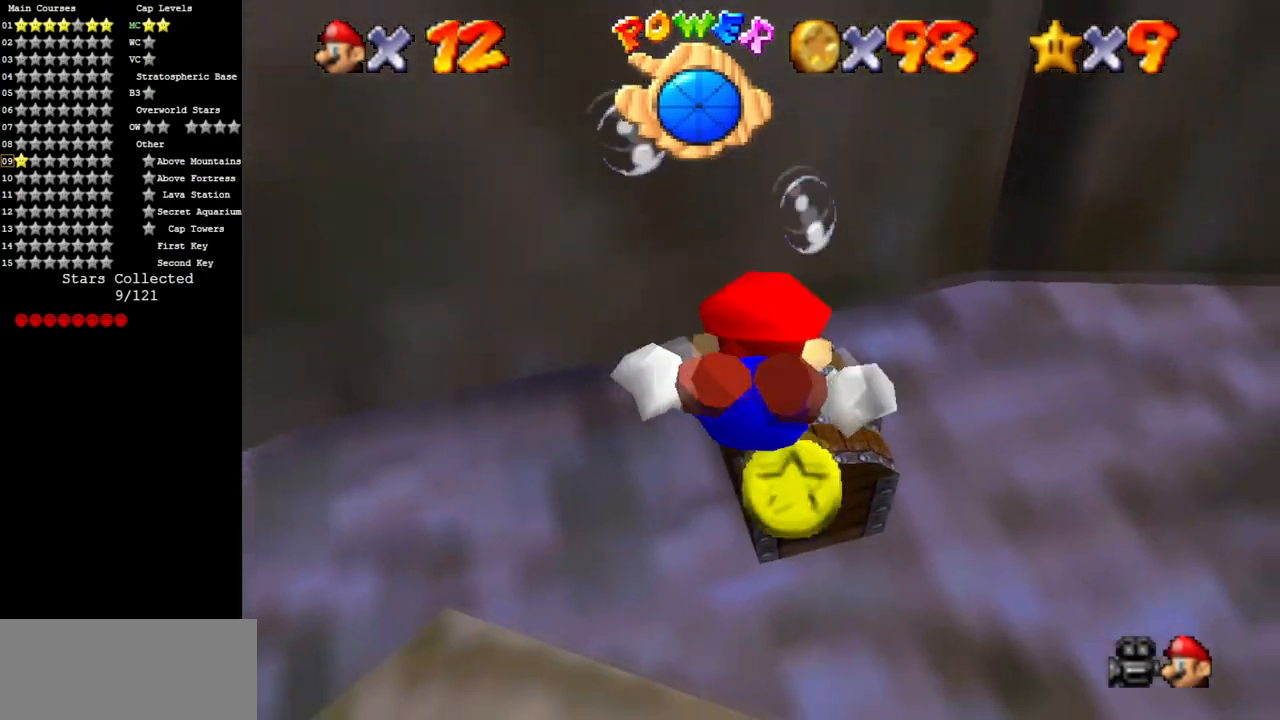
{"buttons": ["A"], "left_stick": "down-left", "events": [[17, "left_stick", "down"], [200, "left_stick", "center"], [350, "left_stick", "left"], [384, "A", "down"], [451, "left_stick", "down-left"]]}
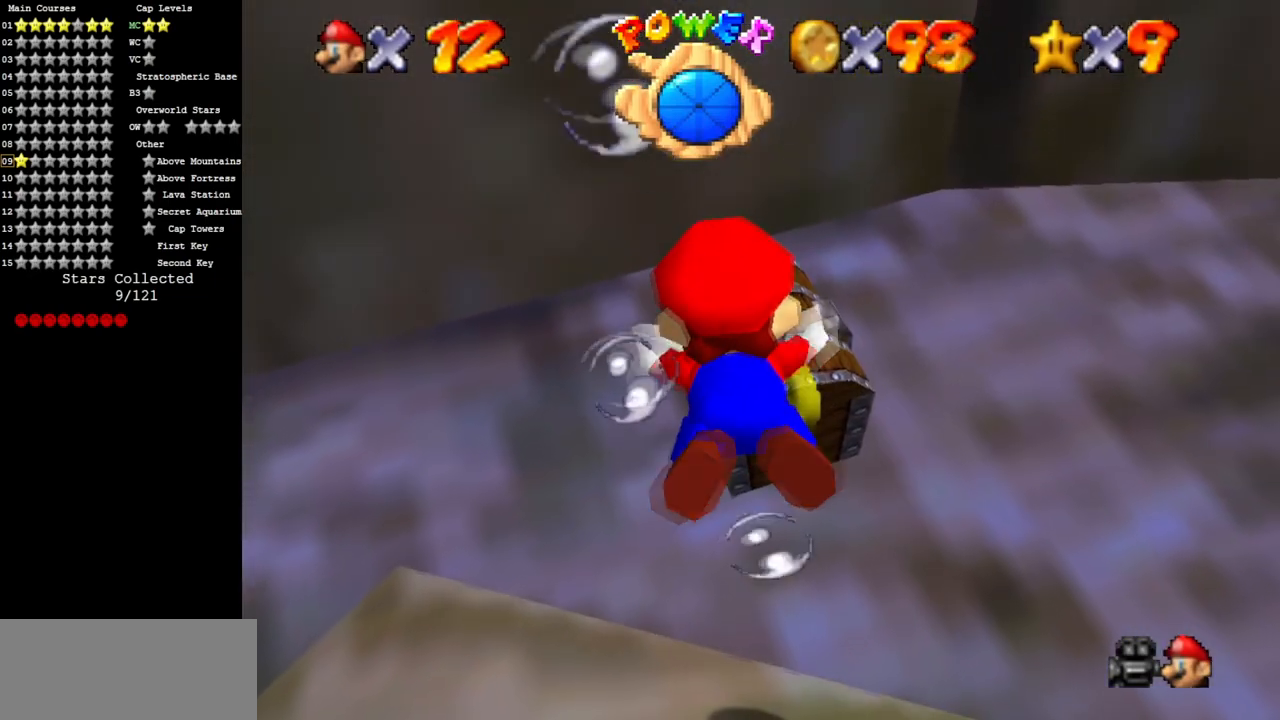
{"buttons": ["A"], "left_stick": "left", "events": [[66, "A", "up"], [383, "left_stick", "left"], [433, "A", "down"]]}
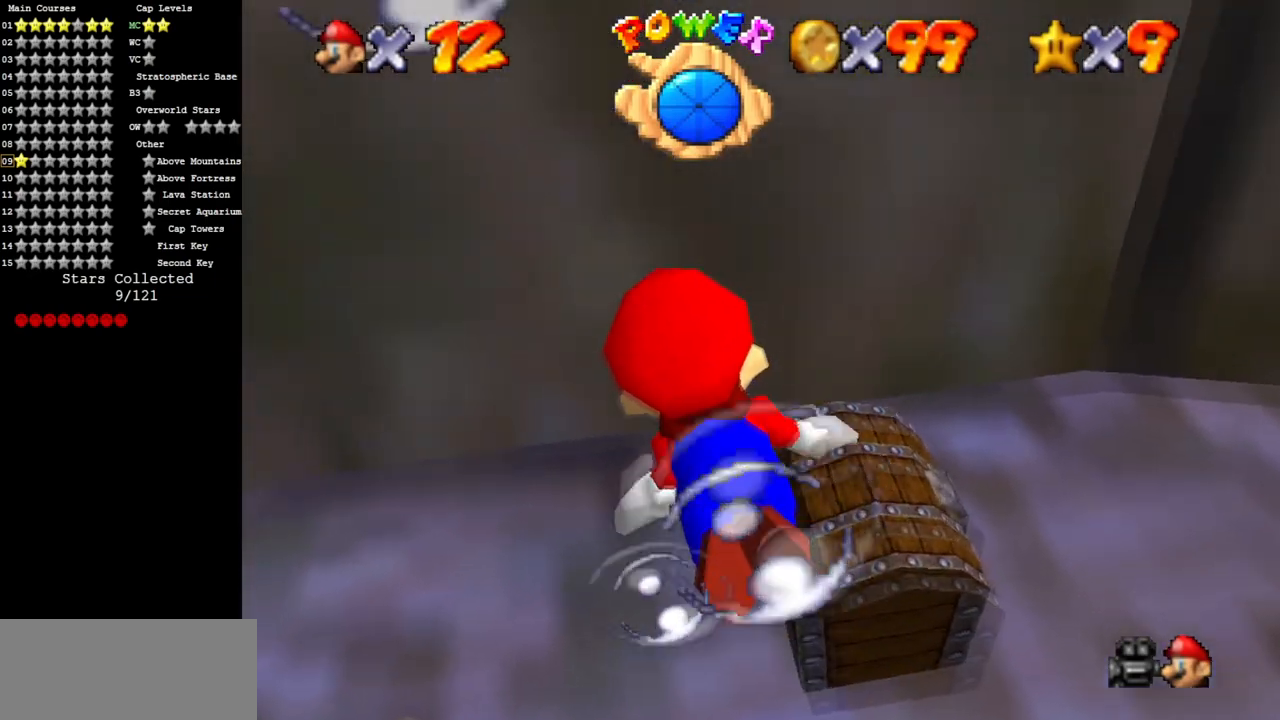
{"buttons": [], "left_stick": "left", "events": [[334, "A", "up"]]}
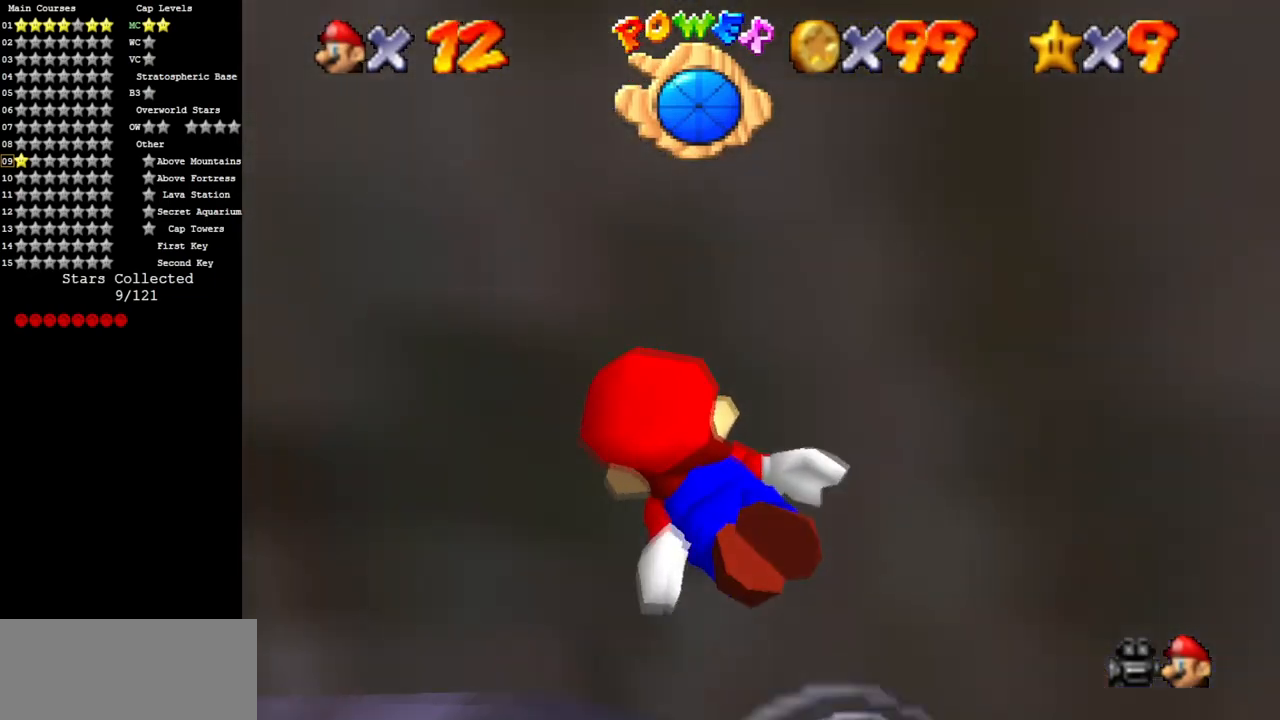
{"buttons": [], "left_stick": "center", "events": [[66, "A", "down"], [467, "A", "up"], [500, "left_stick", "center"]]}
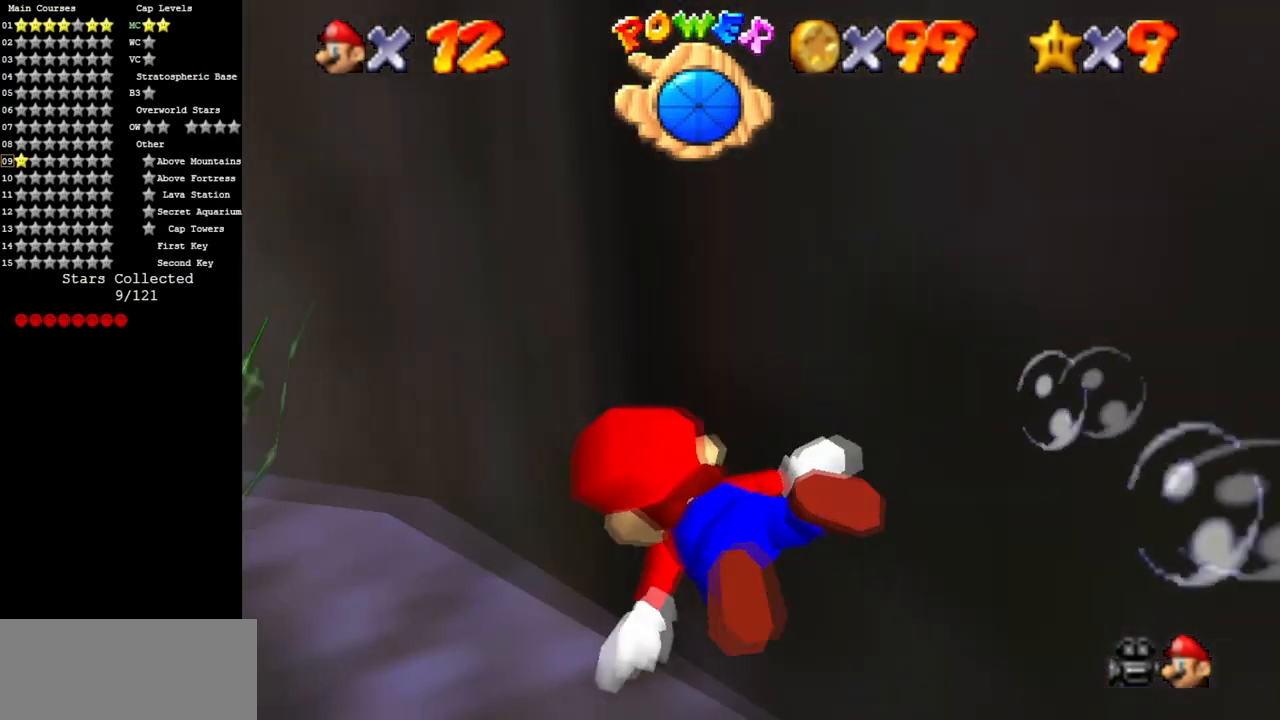
{"buttons": ["A"], "left_stick": "up-left", "events": [[234, "A", "down"], [250, "left_stick", "left"], [501, "left_stick", "up-left"]]}
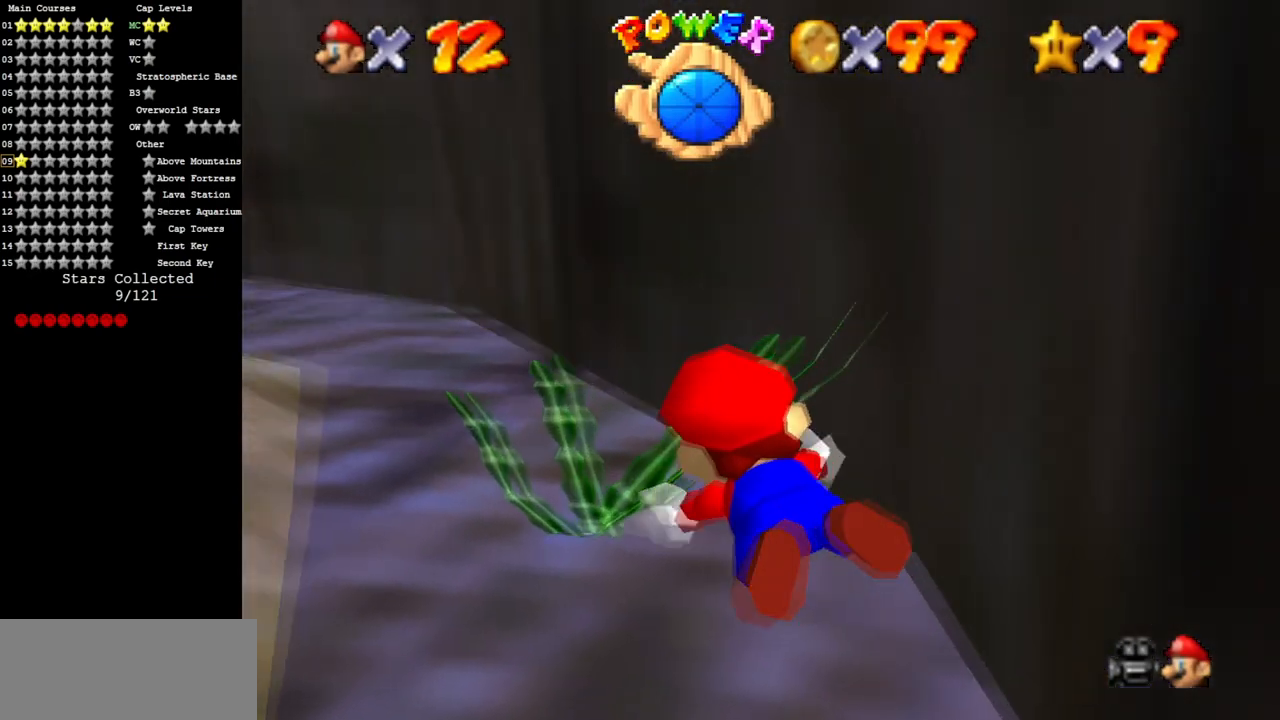
{"buttons": ["A"], "left_stick": "center", "events": [[116, "A", "up"], [133, "left_stick", "center"], [250, "left_stick", "left"], [400, "A", "down"], [433, "left_stick", "center"]]}
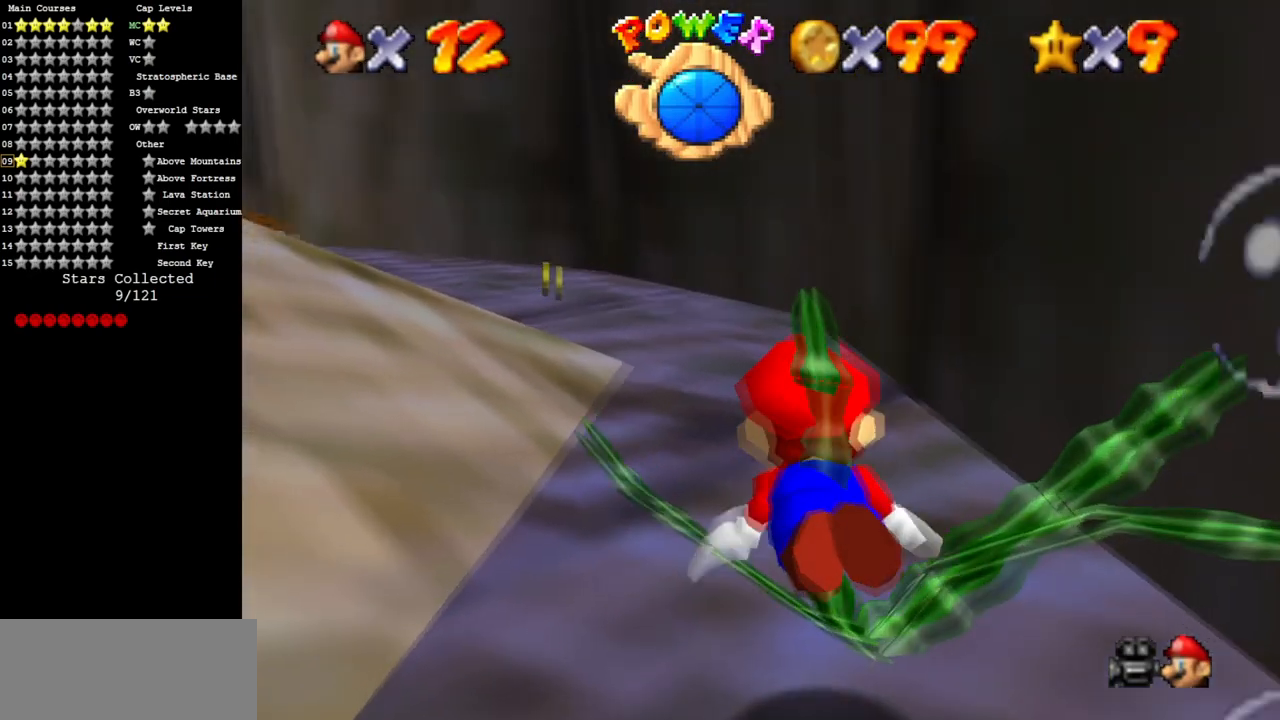
{"buttons": [], "left_stick": "up-left", "events": [[84, "left_stick", "up-left"], [267, "A", "up"], [267, "left_stick", "center"], [484, "left_stick", "up-left"]]}
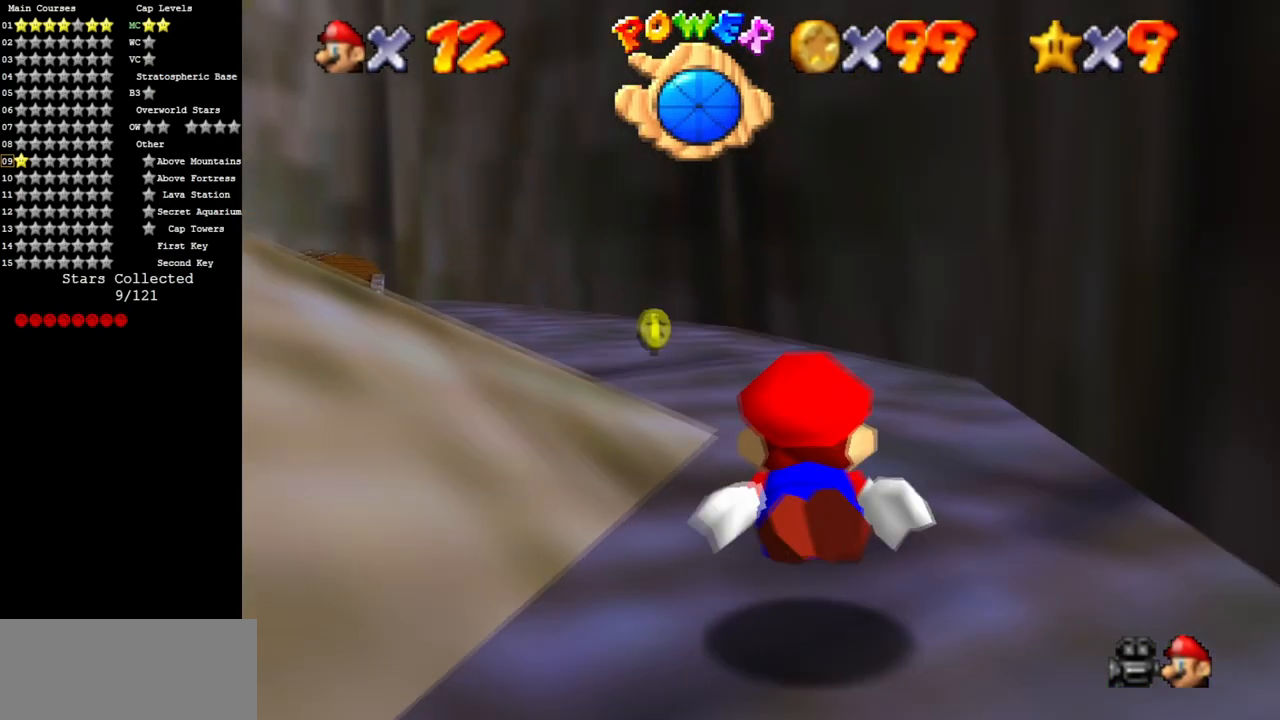
{"buttons": [], "left_stick": "left", "events": [[33, "A", "down"], [166, "left_stick", "center"], [300, "left_stick", "left"], [383, "A", "up"]]}
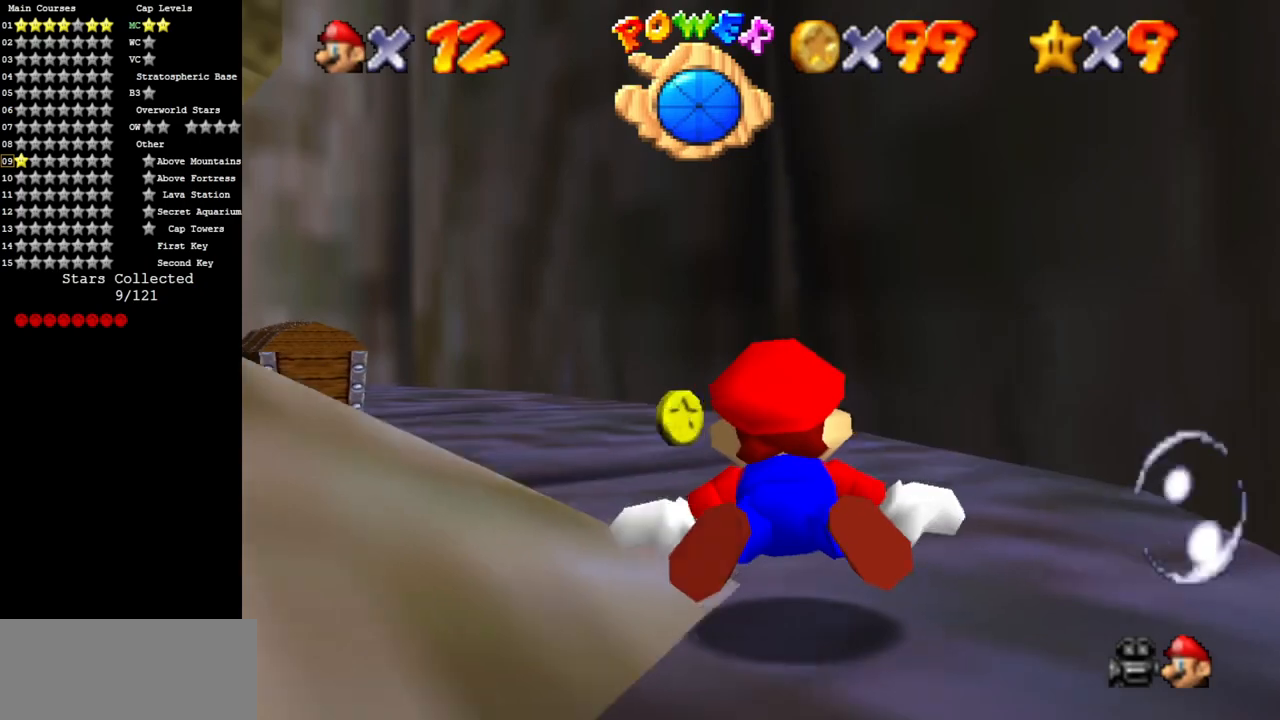
{"buttons": [], "left_stick": "center", "events": [[117, "left_stick", "center"], [234, "left_stick", "left"], [434, "left_stick", "center"]]}
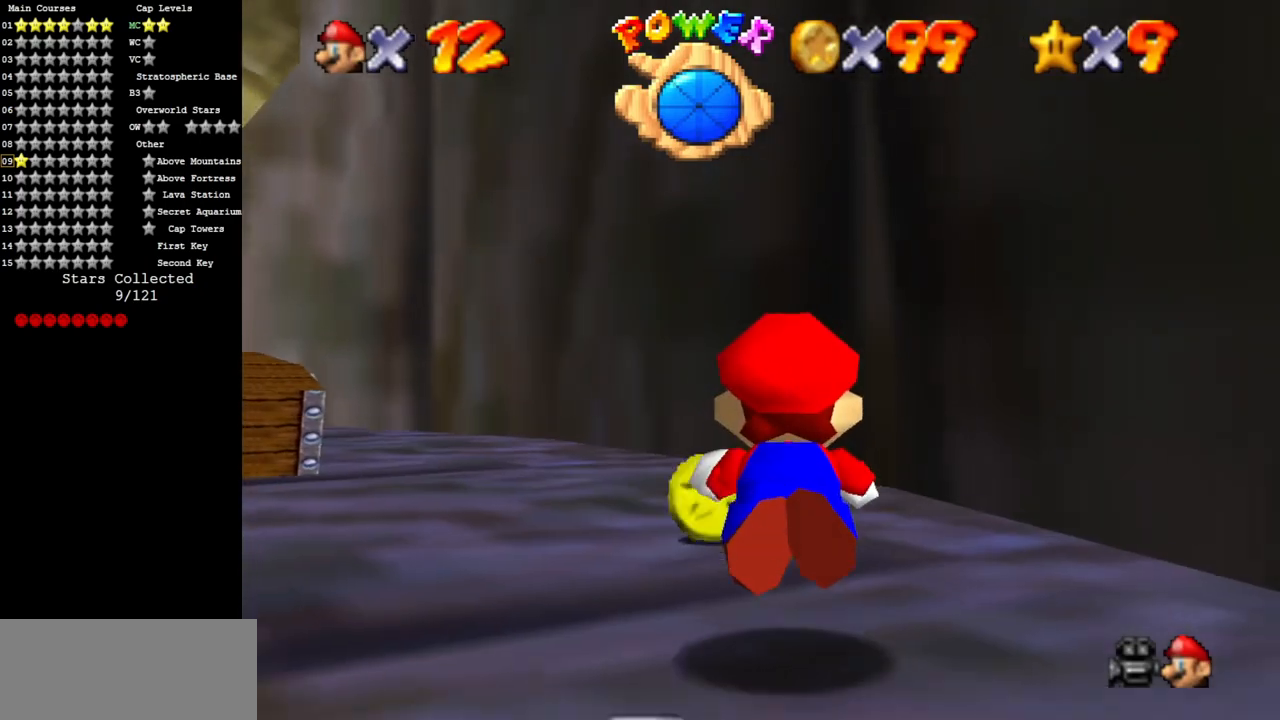
{"buttons": [], "left_stick": "down", "events": [[83, "left_stick", "down"]]}
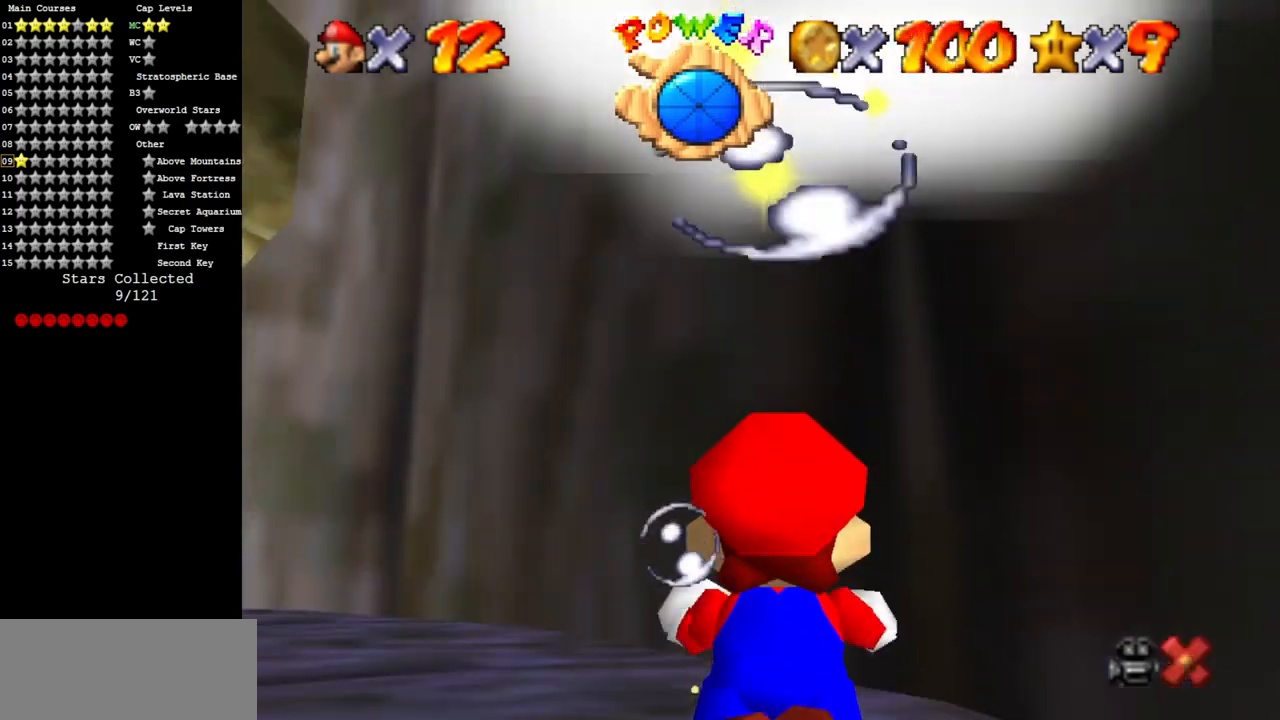
{"buttons": [], "left_stick": "down", "events": [[150, "left_stick", "center"], [300, "left_stick", "down"]]}
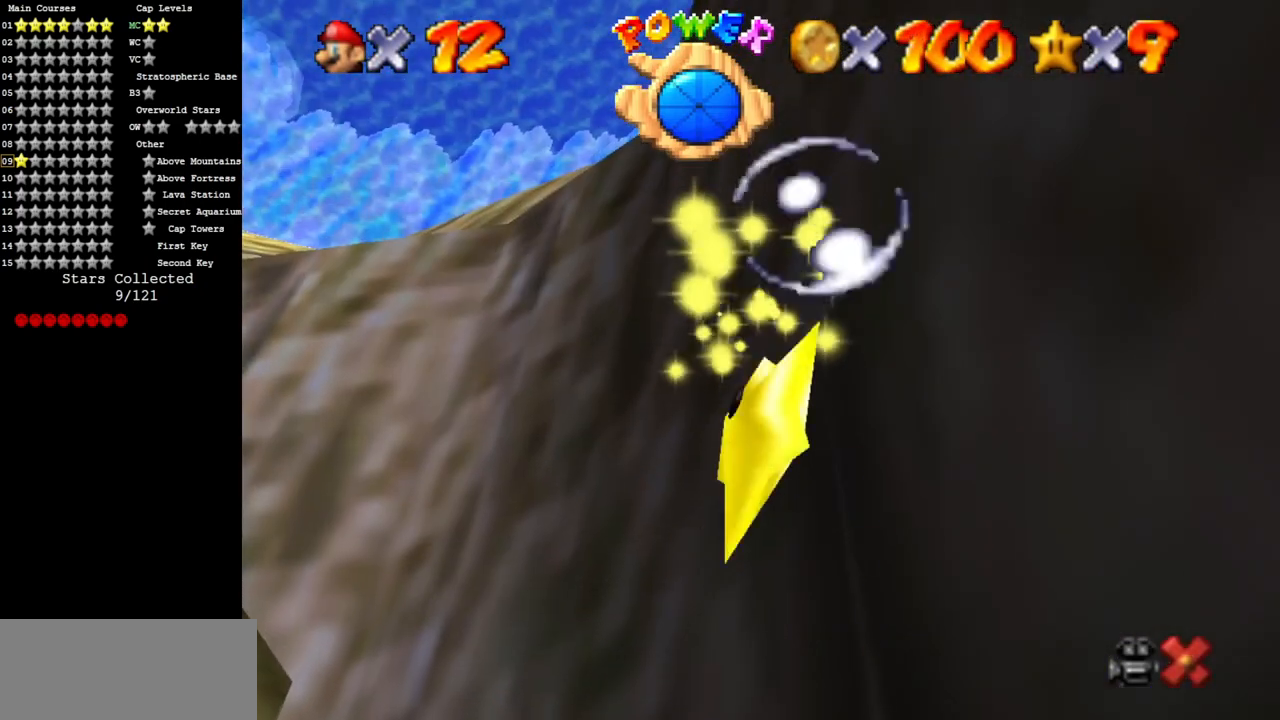
{"buttons": [], "left_stick": "down", "events": []}
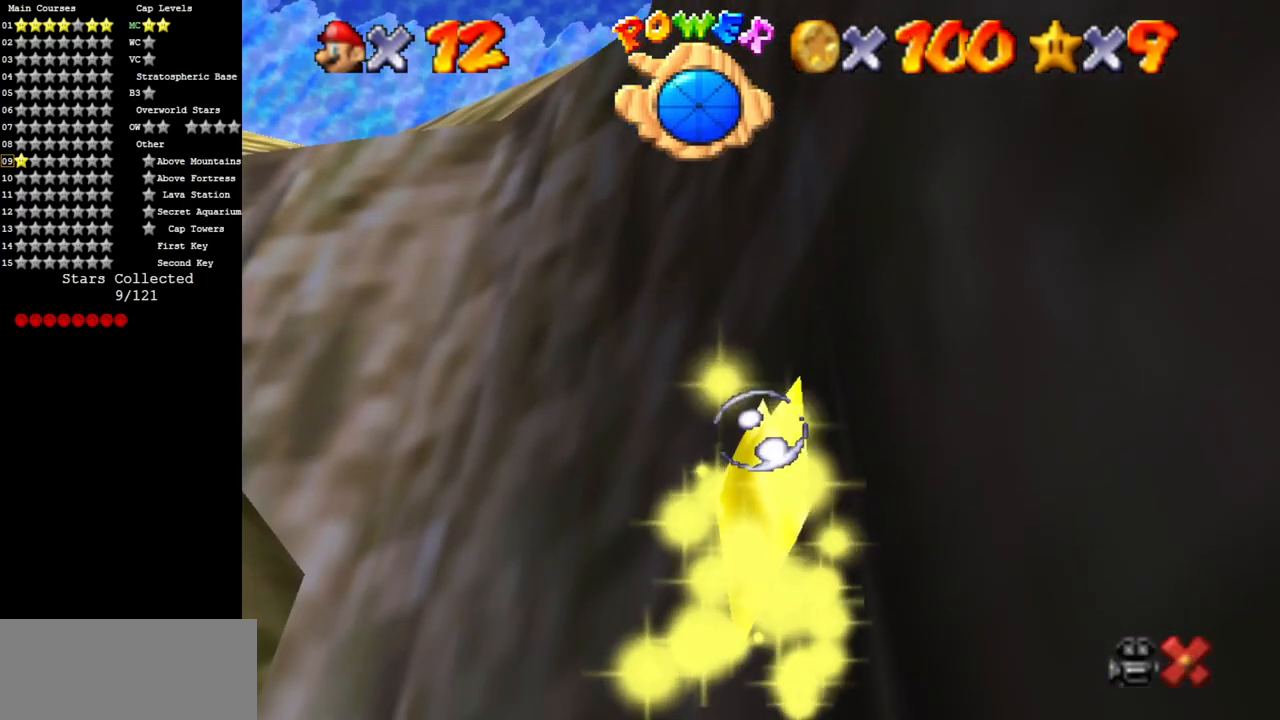
{"buttons": [], "left_stick": "down", "events": []}
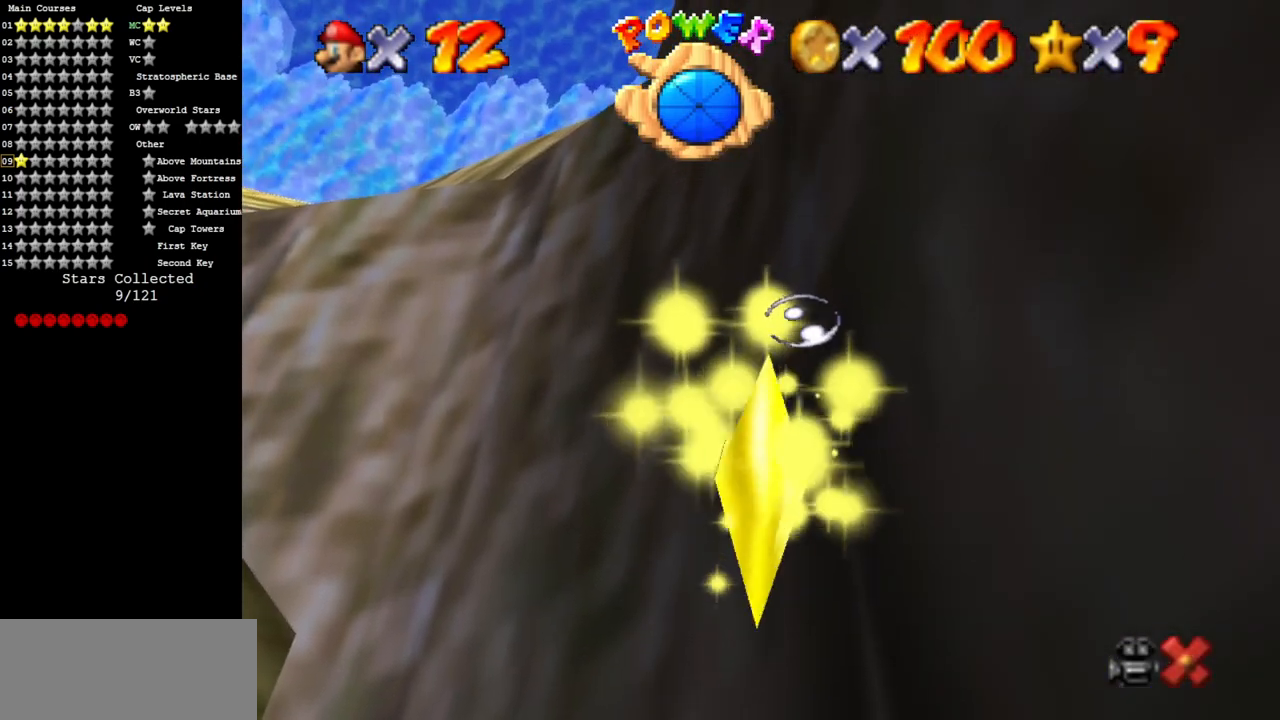
{"buttons": [], "left_stick": "down", "events": []}